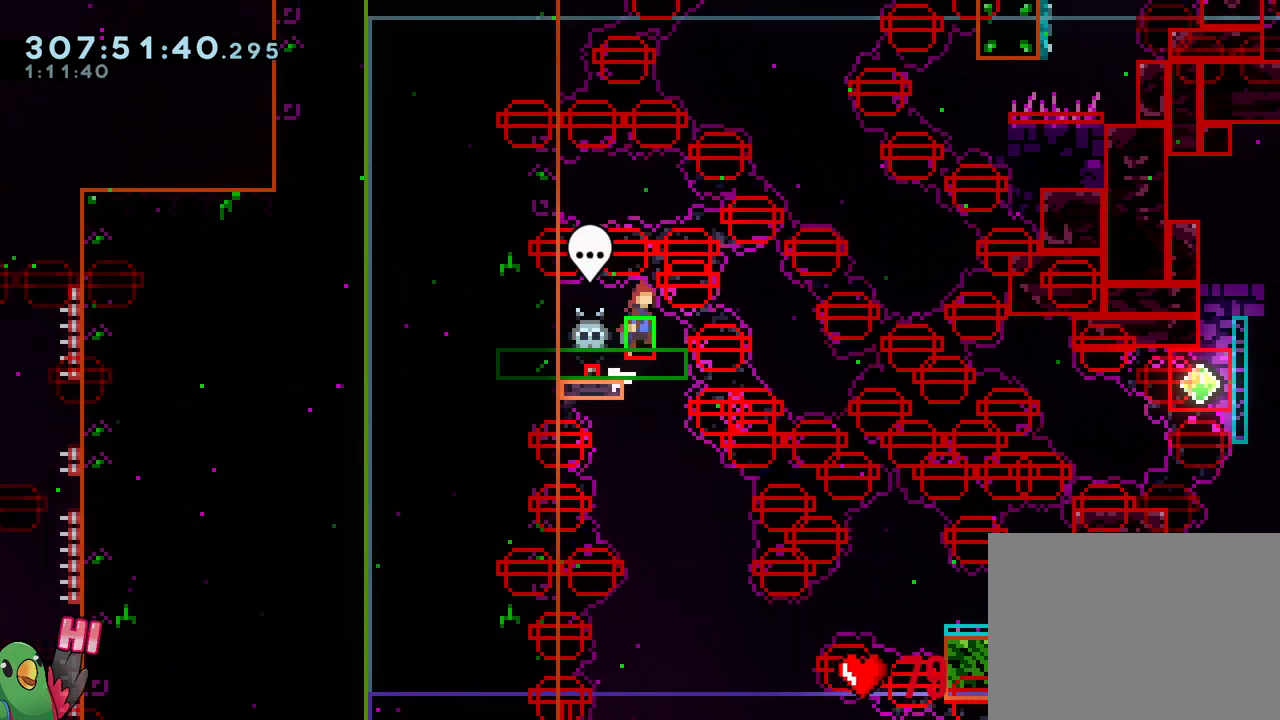
Gameplay with a controller (Nintendo layout); each line is a JSON object with the inputs held at the frame after it (dt_ms = milliseconds from this image to that frame). "events" lists button and stick changes between this image and that frame as [ms after this image, input, new state], when the widget could be followed in between. Not read: L3.
{"dt_ms": 500, "buttons": [], "left_stick": "center", "right_stick": "center", "events": [[50, "left_stick", "up"], [217, "left_stick", "center"]]}
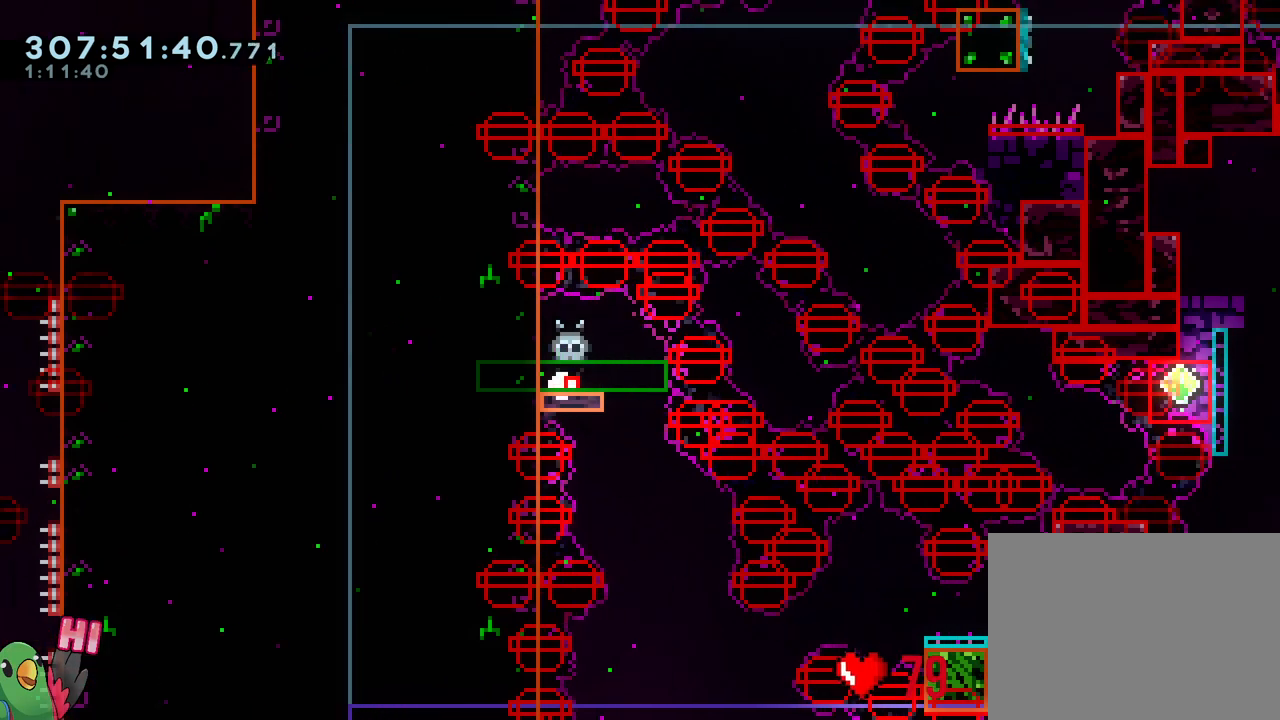
{"dt_ms": 500, "buttons": [], "left_stick": "center", "right_stick": "center", "events": [[100, "R2", "down"], [250, "R2", "up"]]}
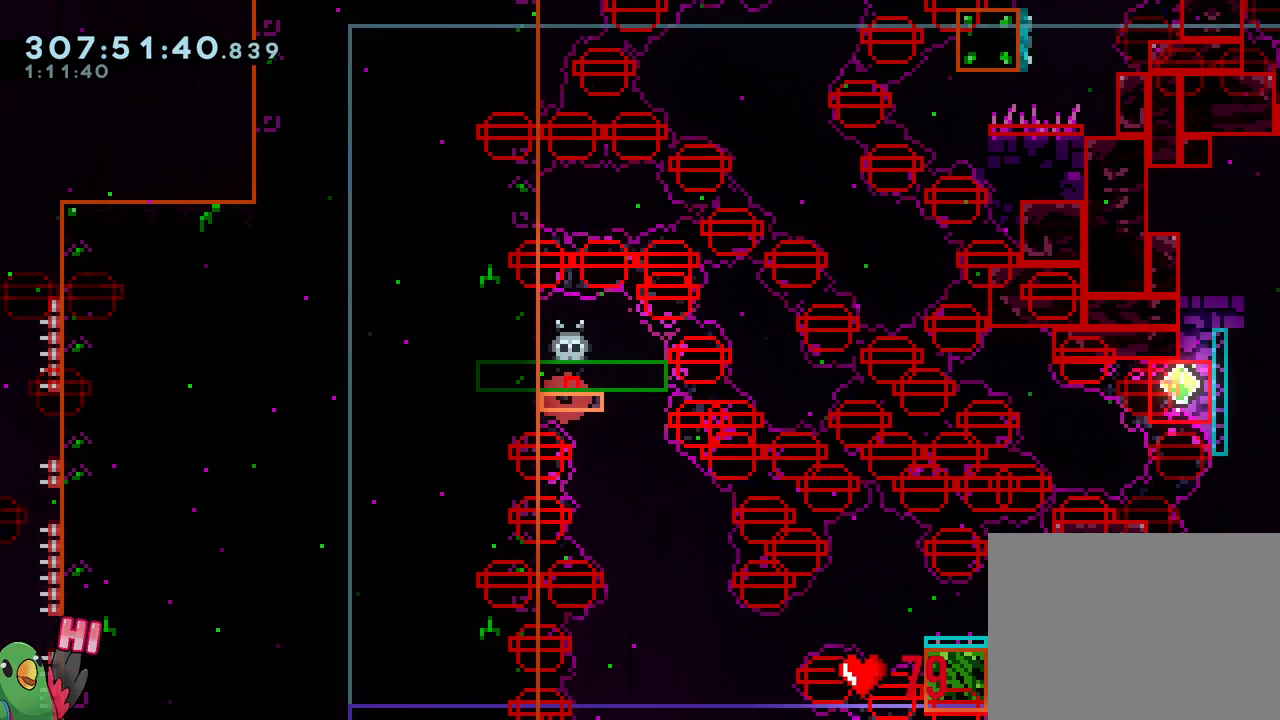
{"dt_ms": 500, "buttons": [], "left_stick": "center", "right_stick": "center", "events": []}
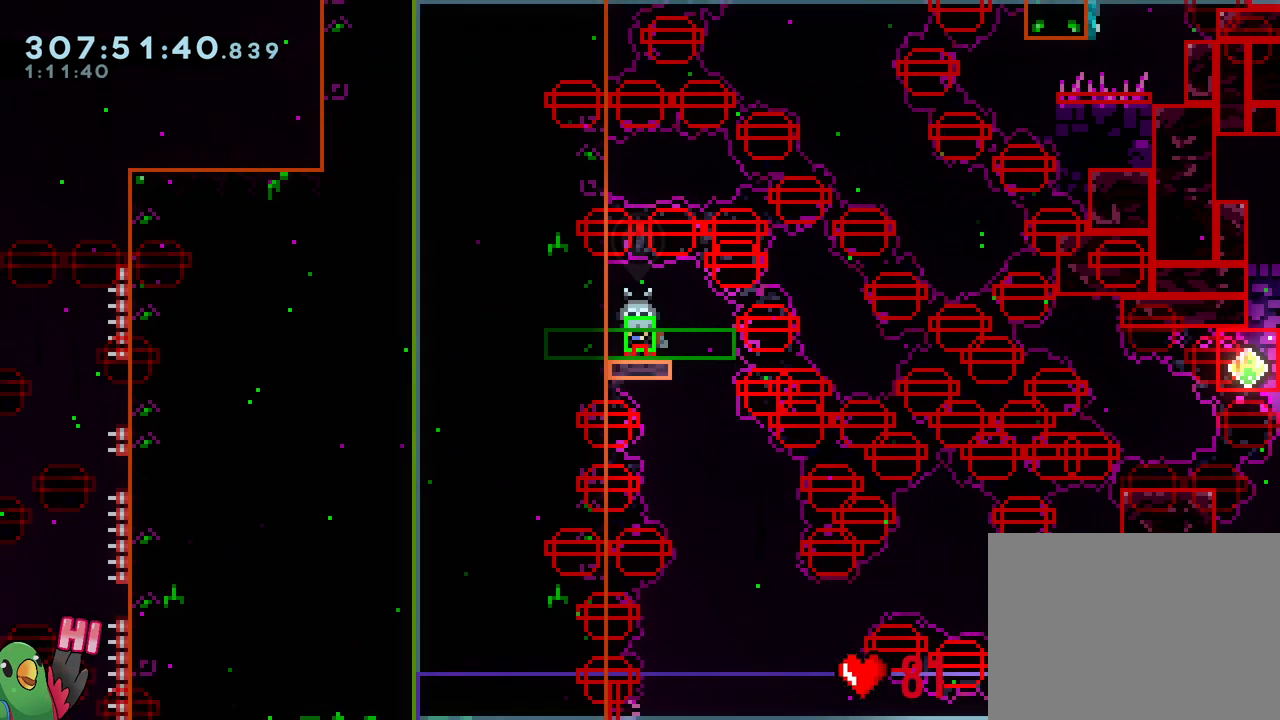
{"dt_ms": 500, "buttons": [], "left_stick": "center", "right_stick": "center", "events": [[100, "left_stick", "down"], [233, "left_stick", "center"], [300, "A", "down"], [467, "A", "up"]]}
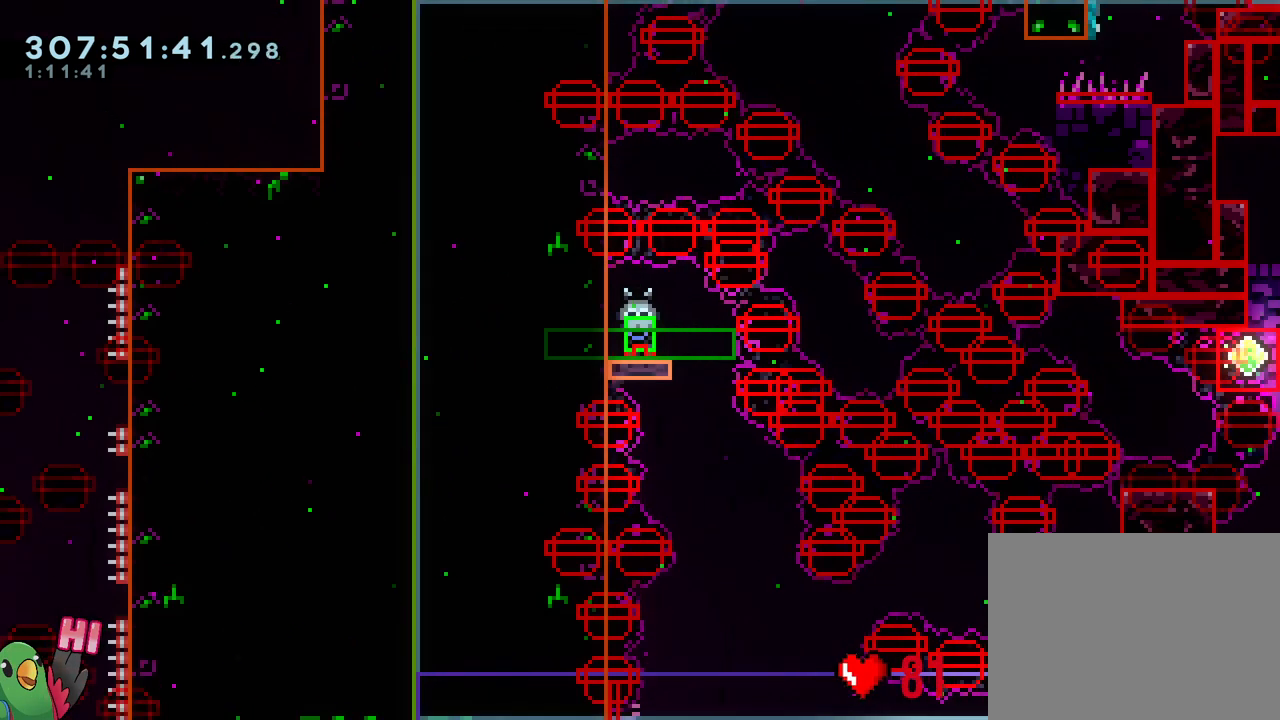
{"dt_ms": 500, "buttons": [], "left_stick": "right", "right_stick": "center", "events": [[333, "left_stick", "right"]]}
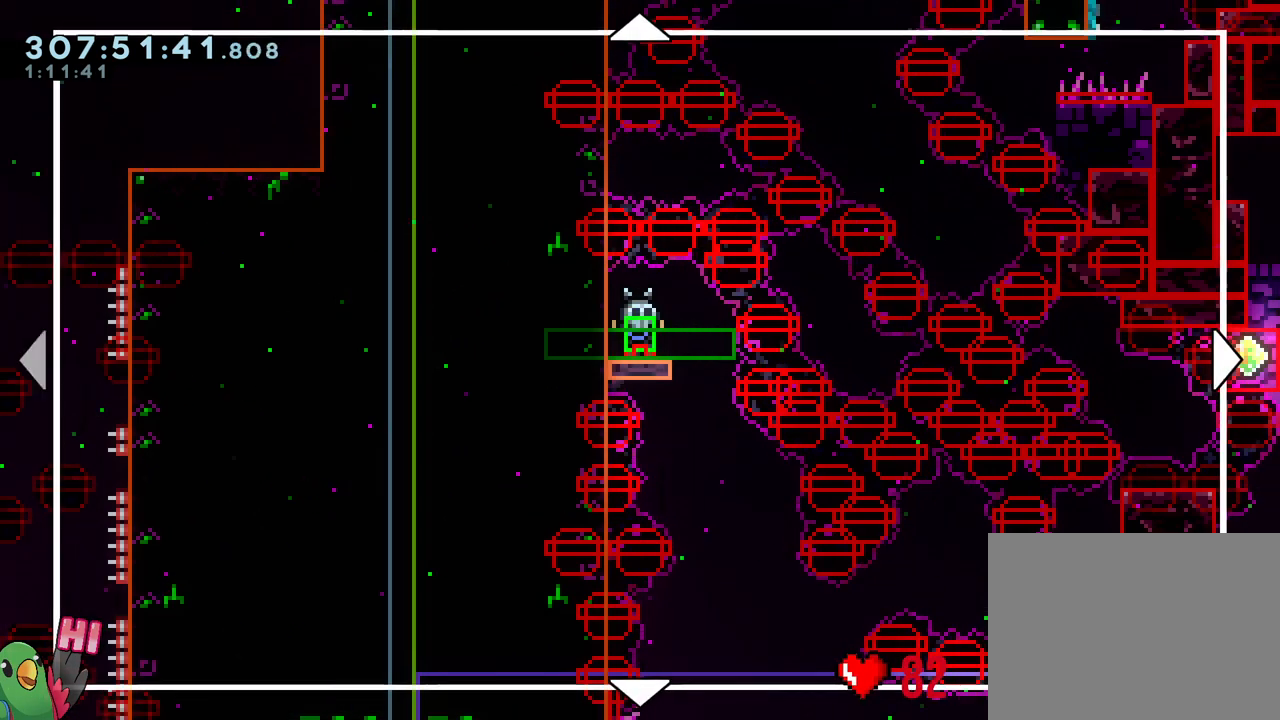
{"dt_ms": 500, "buttons": [], "left_stick": "right", "right_stick": "center"}
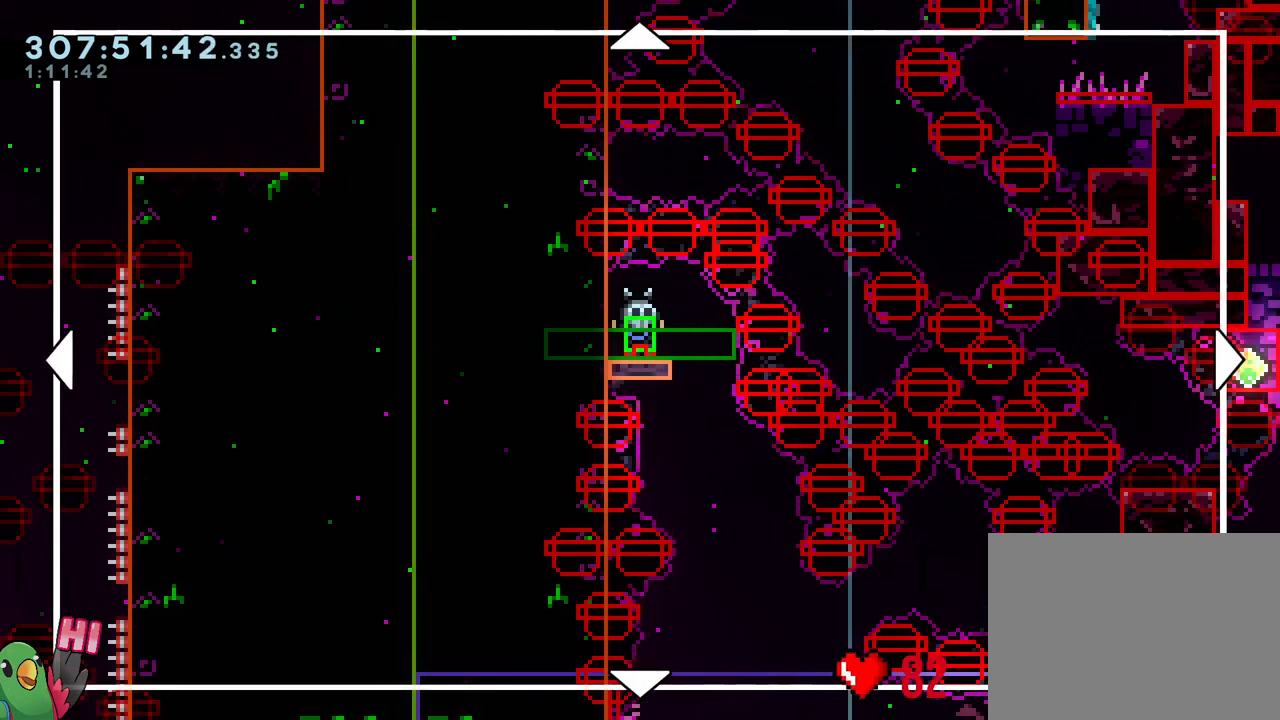
{"dt_ms": 500, "buttons": [], "left_stick": "right", "right_stick": "center", "events": []}
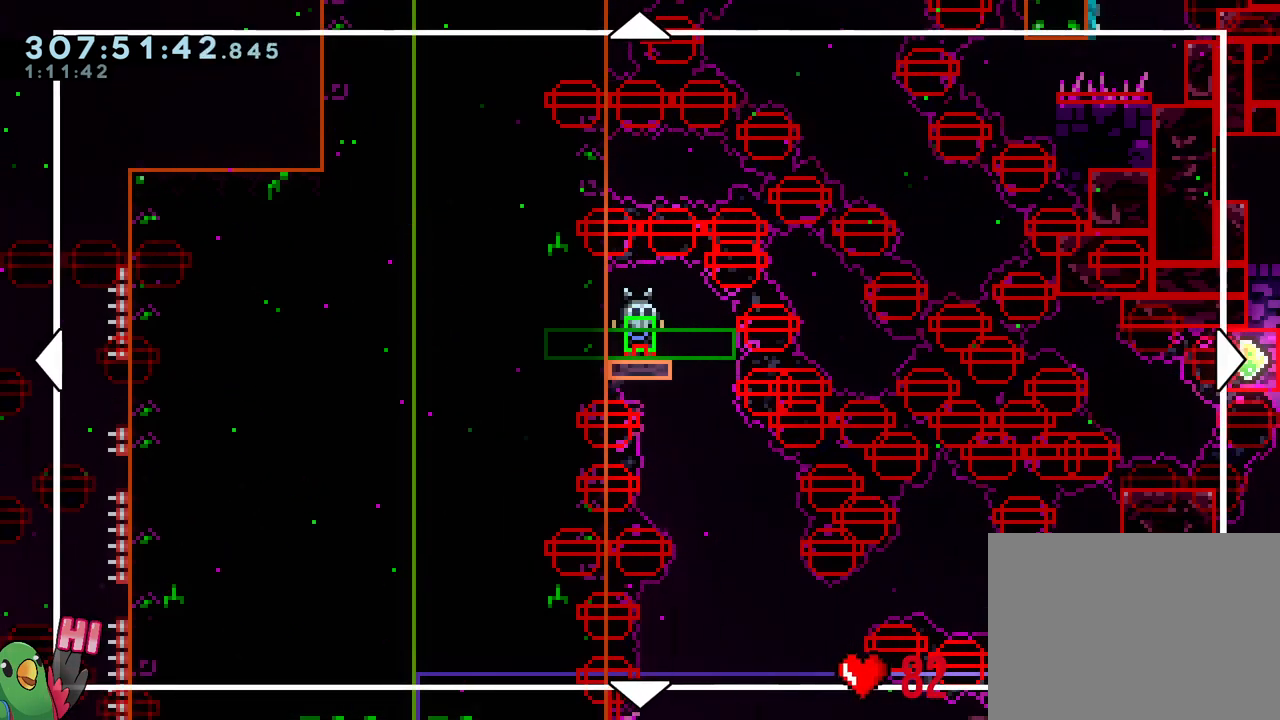
{"dt_ms": 500, "buttons": ["DPAD_DOWN"], "left_stick": "right", "right_stick": "center", "events": [[483, "DPAD_DOWN", "down"]]}
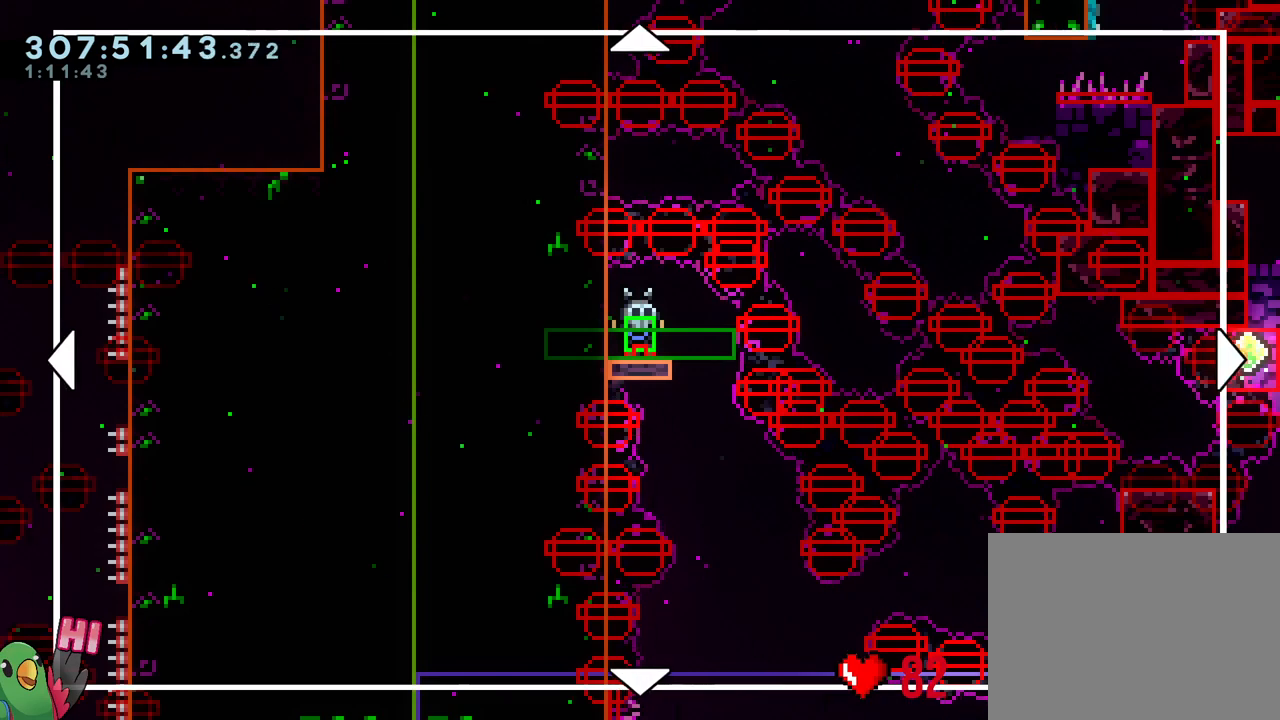
{"dt_ms": 1000, "buttons": ["DPAD_DOWN"], "left_stick": "right", "right_stick": "center"}
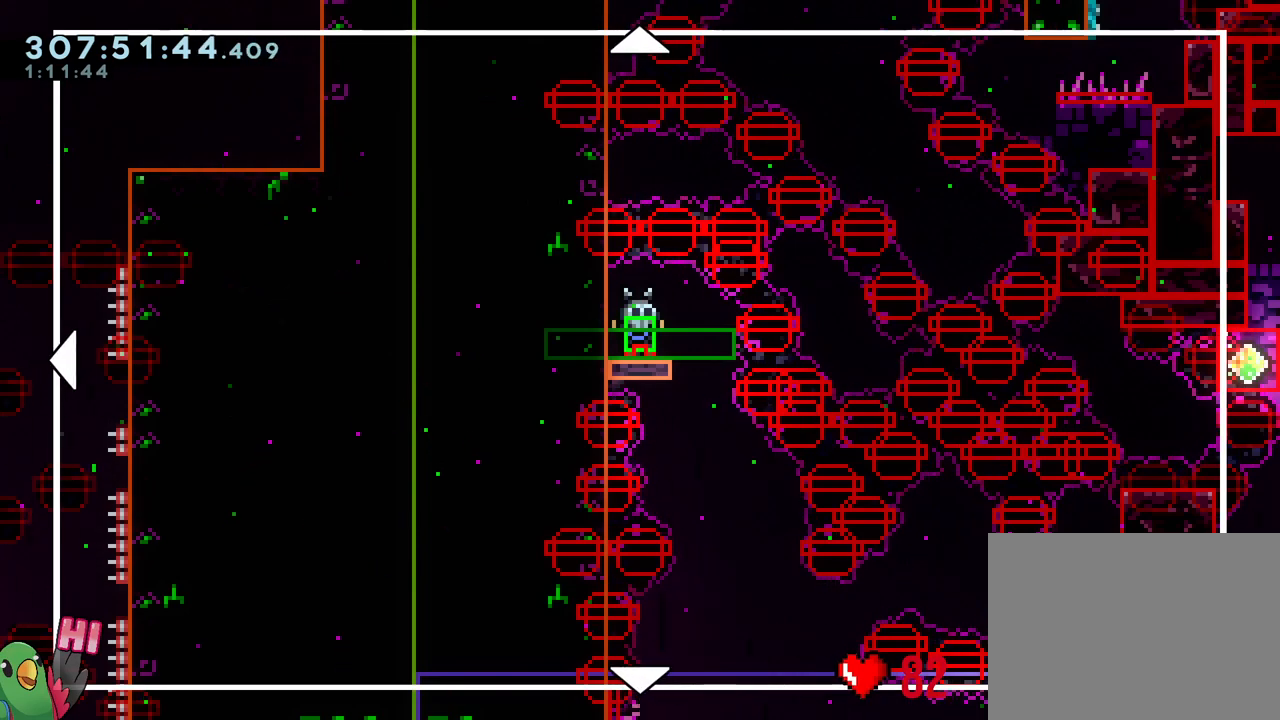
{"dt_ms": 500, "buttons": ["Y", "L2"], "left_stick": "right", "right_stick": "center", "events": [[67, "A", "down"], [83, "DPAD_DOWN", "up"], [167, "A", "up"], [200, "L2", "down"], [267, "Y", "down"], [367, "Y", "up"], [433, "Y", "down"]]}
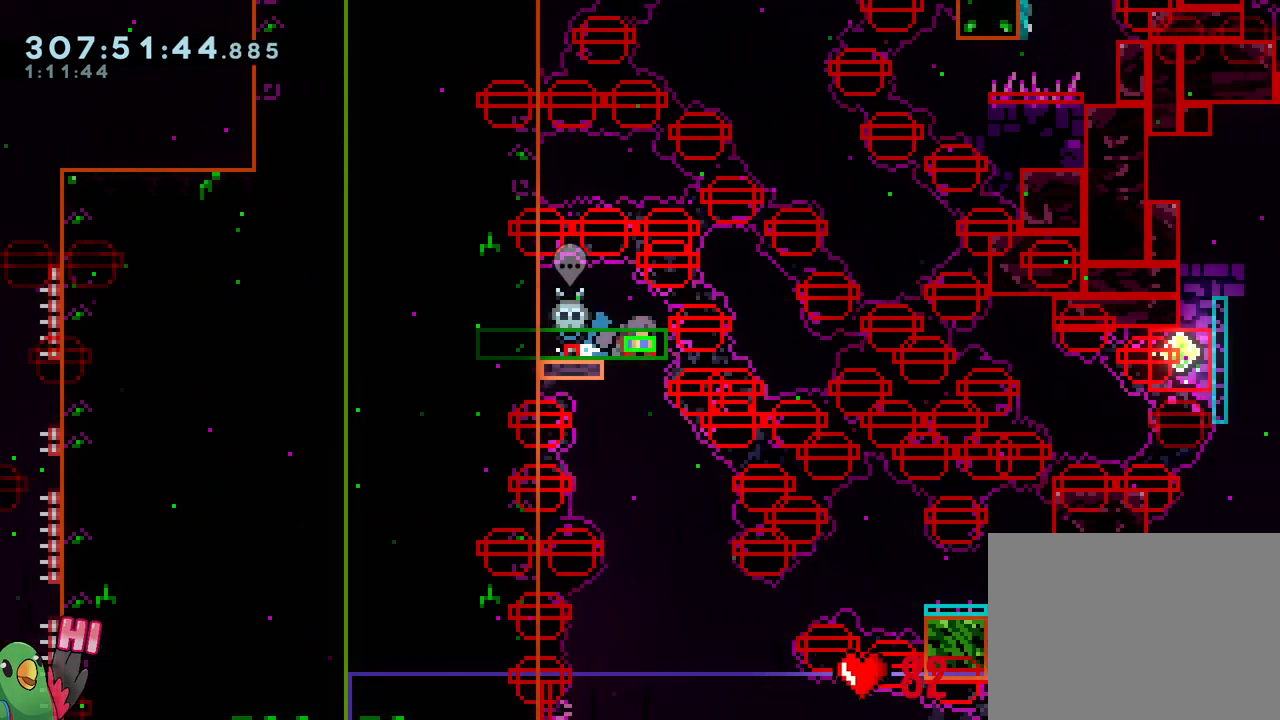
{"dt_ms": 500, "buttons": [], "left_stick": "right", "right_stick": "center", "events": [[67, "Y", "up"], [83, "Y", "down"], [233, "Y", "up"], [433, "L2", "up"]]}